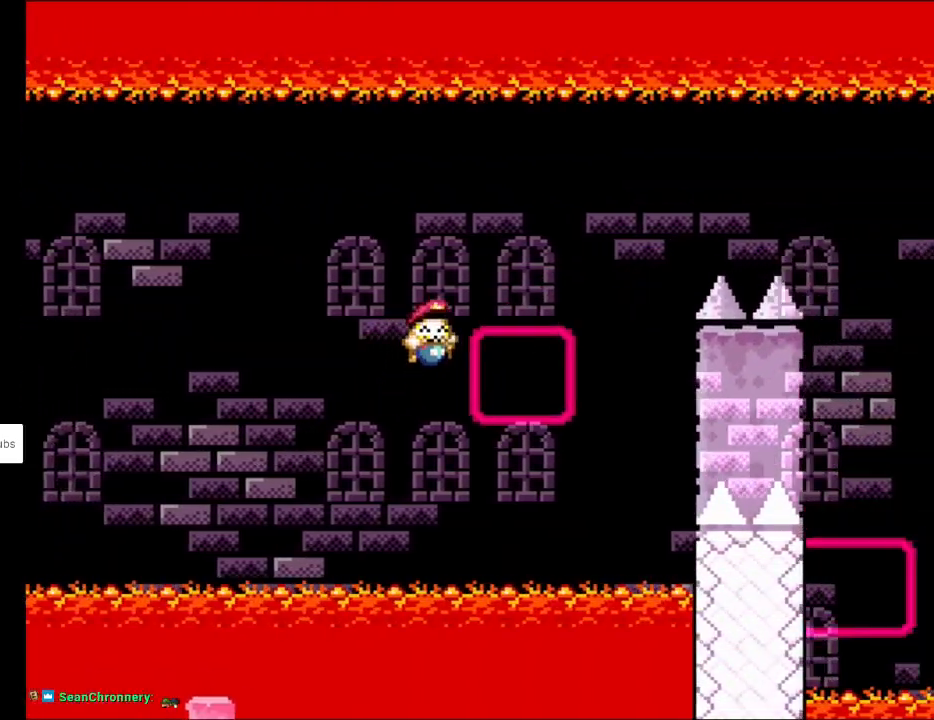
Gameplay with a controller (Nintendo layout); each line is a JSON object with the inputs held at the frame after it. "events" lists button and stick changes between this image and that frame as [ms after this image, input, new state], when the widget could be followed in between. Not read: L3 R3.
{"buttons": ["B", "Y", "DPAD_RIGHT"], "events": [[200, "B", "up"], [233, "DPAD_UP", "down"], [333, "DPAD_UP", "up"], [400, "B", "down"]]}
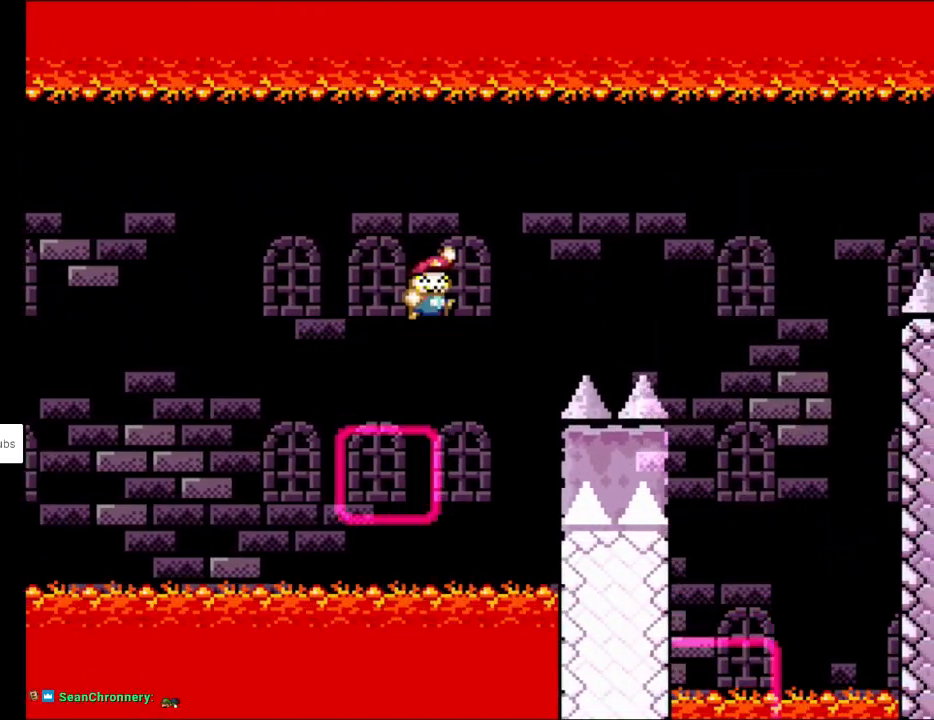
{"buttons": ["B", "Y", "DPAD_RIGHT"], "events": []}
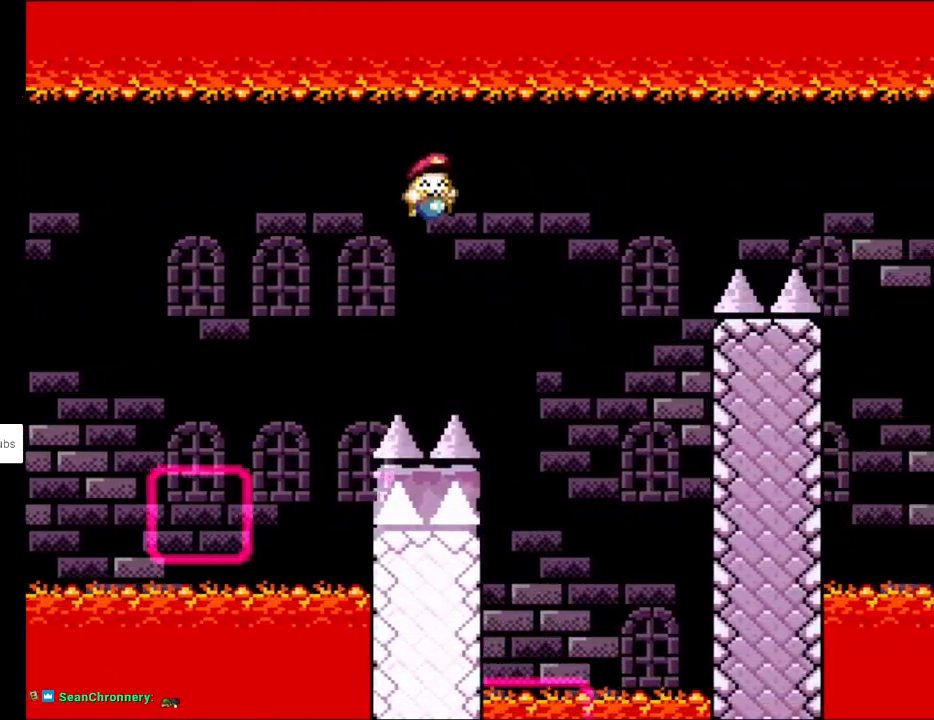
{"buttons": ["B", "Y"], "events": [[250, "DPAD_RIGHT", "up"], [267, "DPAD_LEFT", "down"], [267, "DPAD_UP", "down"], [367, "DPAD_UP", "up"], [433, "DPAD_LEFT", "up"]]}
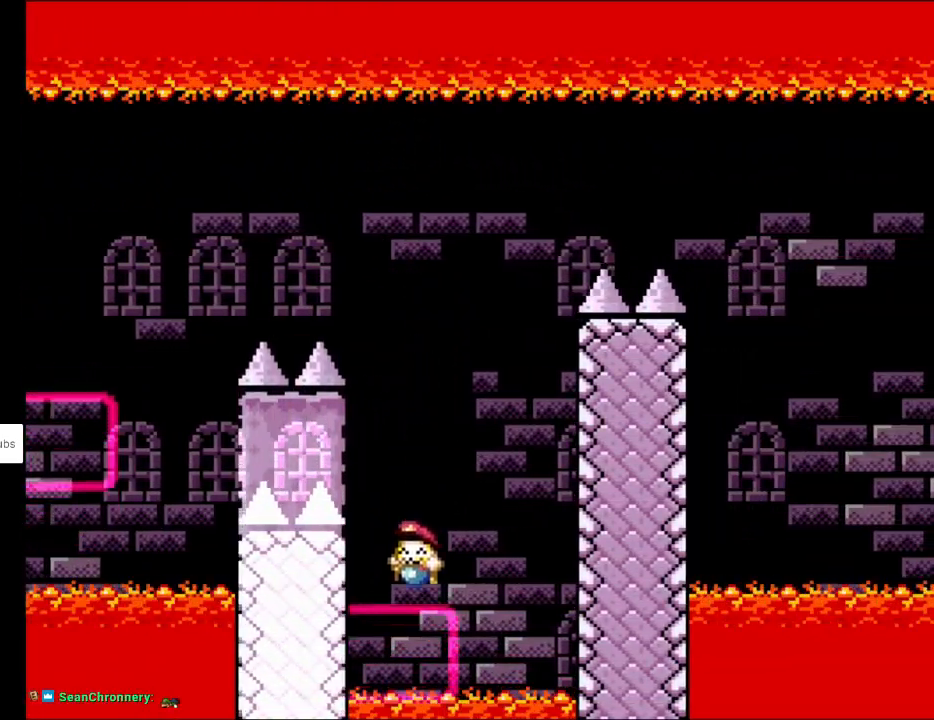
{"buttons": ["Y", "DPAD_UP"], "events": [[33, "DPAD_UP", "down"], [117, "B", "up"]]}
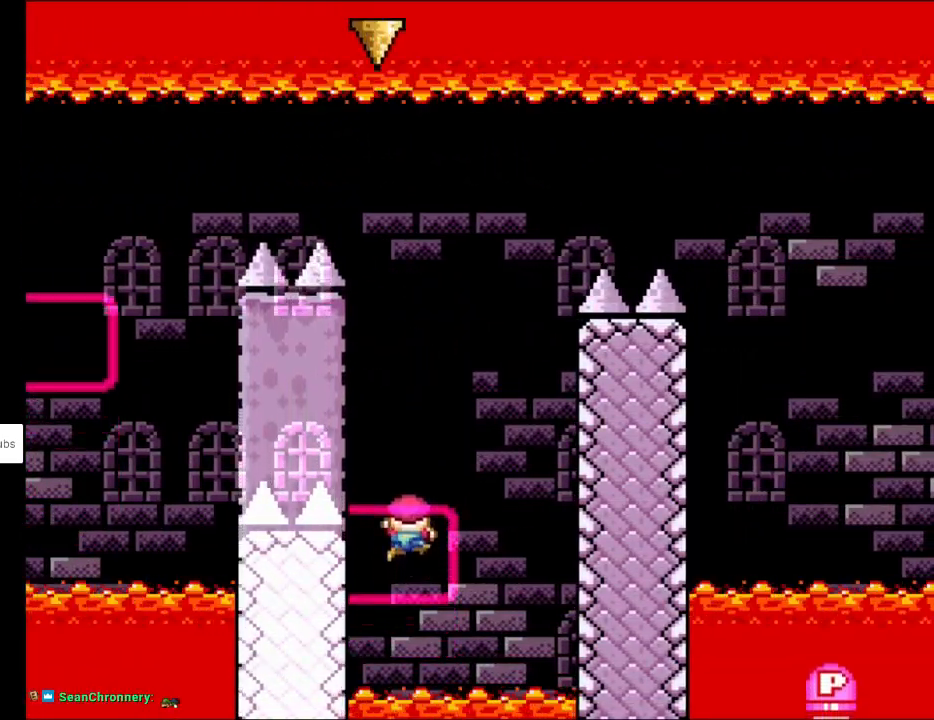
{"buttons": ["Y", "DPAD_UP"], "events": [[50, "DPAD_RIGHT", "down"], [267, "DPAD_RIGHT", "up"]]}
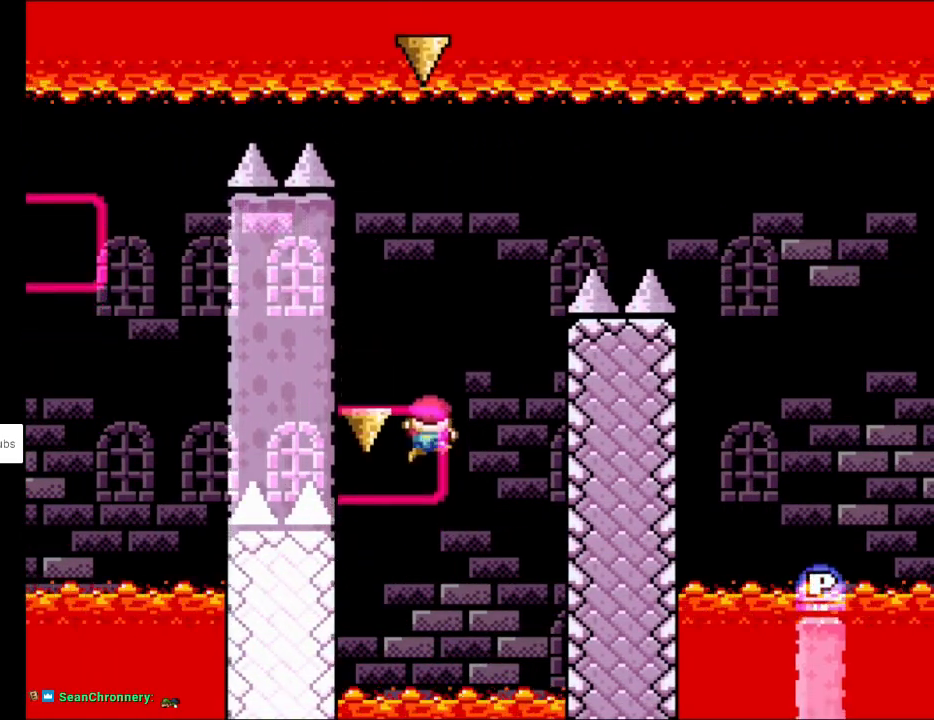
{"buttons": ["Y", "DPAD_UP"], "events": [[83, "DPAD_LEFT", "down"], [500, "DPAD_LEFT", "up"]]}
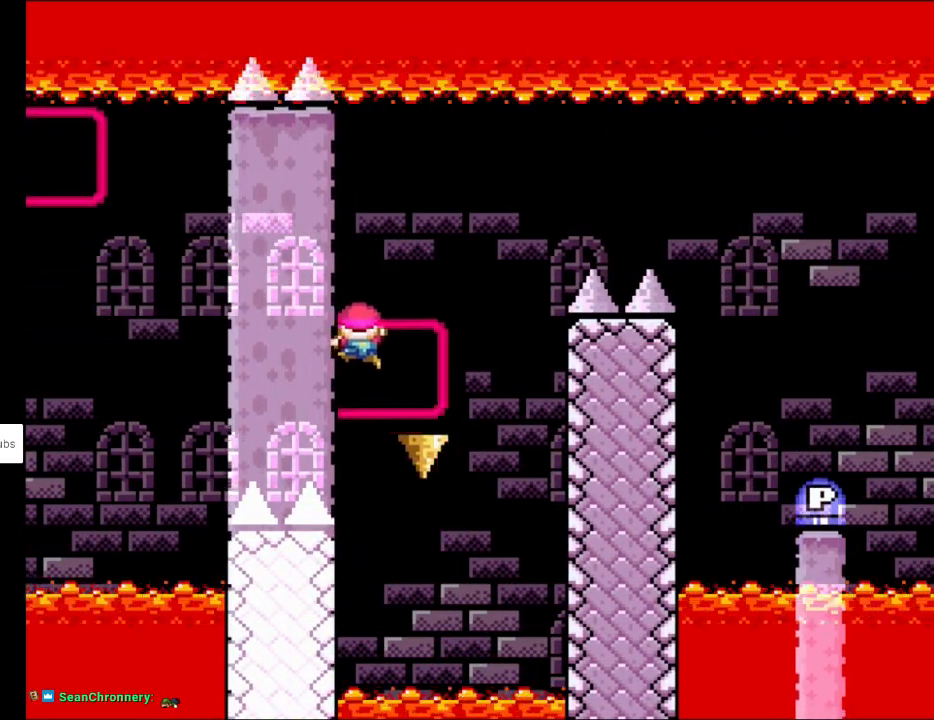
{"buttons": ["B", "Y", "DPAD_RIGHT"], "events": [[17, "DPAD_RIGHT", "down"], [283, "DPAD_UP", "up"], [367, "B", "down"]]}
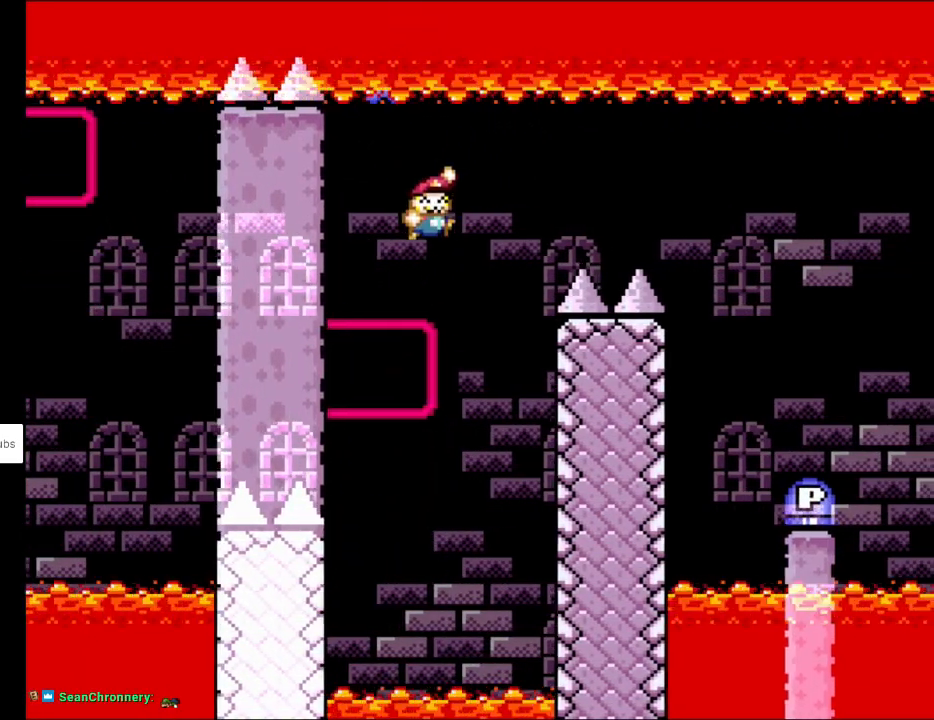
{"buttons": ["B", "Y", "DPAD_RIGHT"], "events": []}
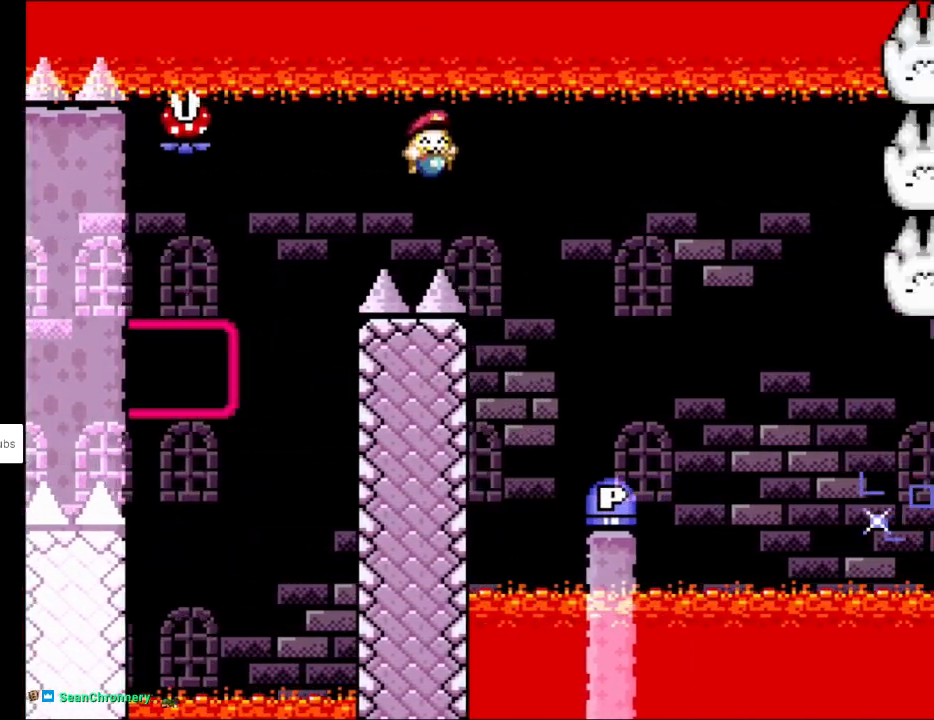
{"buttons": ["Y", "DPAD_RIGHT"], "events": [[300, "DPAD_UP", "down"], [317, "B", "up"], [317, "DPAD_RIGHT", "up"], [333, "DPAD_LEFT", "down"], [383, "DPAD_UP", "up"], [467, "DPAD_UP", "down"], [500, "DPAD_LEFT", "up"], [500, "DPAD_RIGHT", "down"], [500, "DPAD_UP", "up"]]}
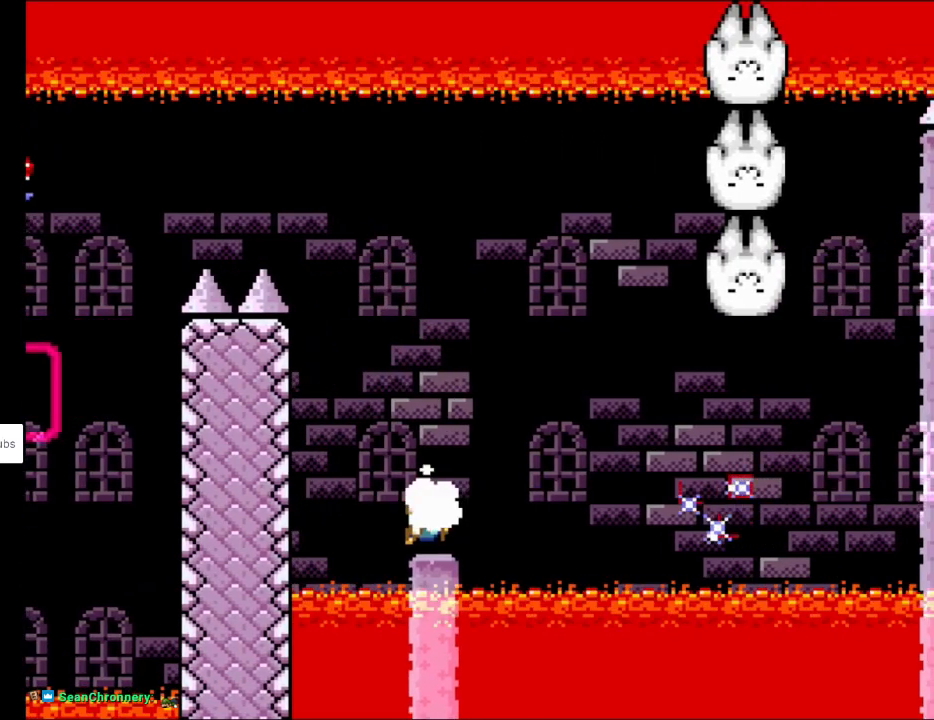
{"buttons": ["A", "X", "DPAD_RIGHT"], "events": [[67, "X", "down"], [67, "Y", "up"], [133, "A", "down"]]}
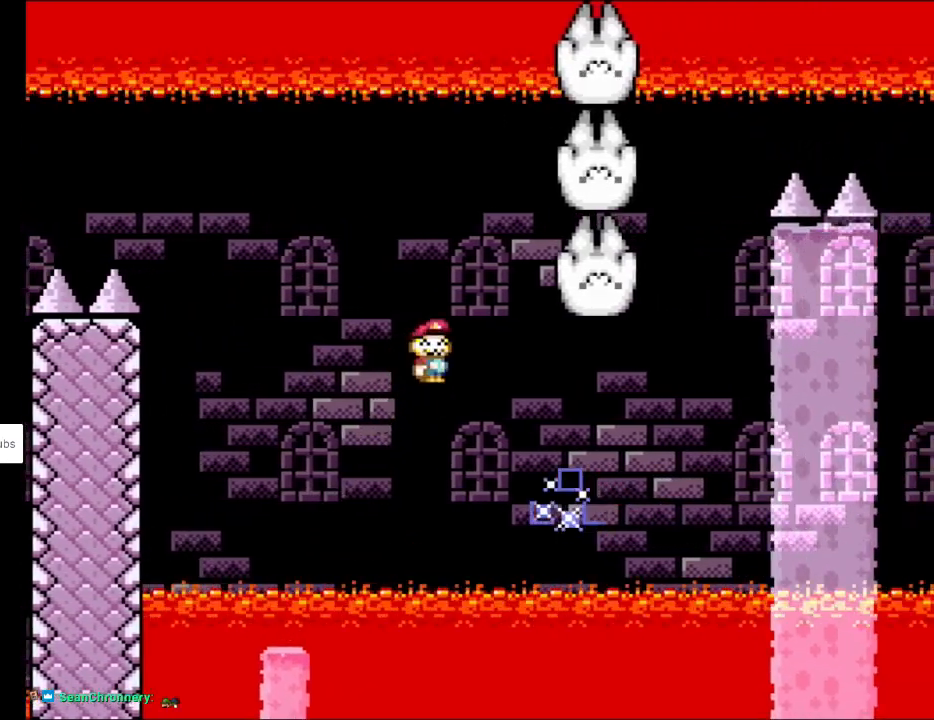
{"buttons": ["A", "X", "DPAD_LEFT"], "events": [[117, "A", "up"], [133, "Y", "down"], [150, "Y", "up"], [183, "DPAD_RIGHT", "up"], [183, "DPAD_UP", "down"], [200, "DPAD_LEFT", "down"], [250, "A", "down"], [267, "DPAD_UP", "up"]]}
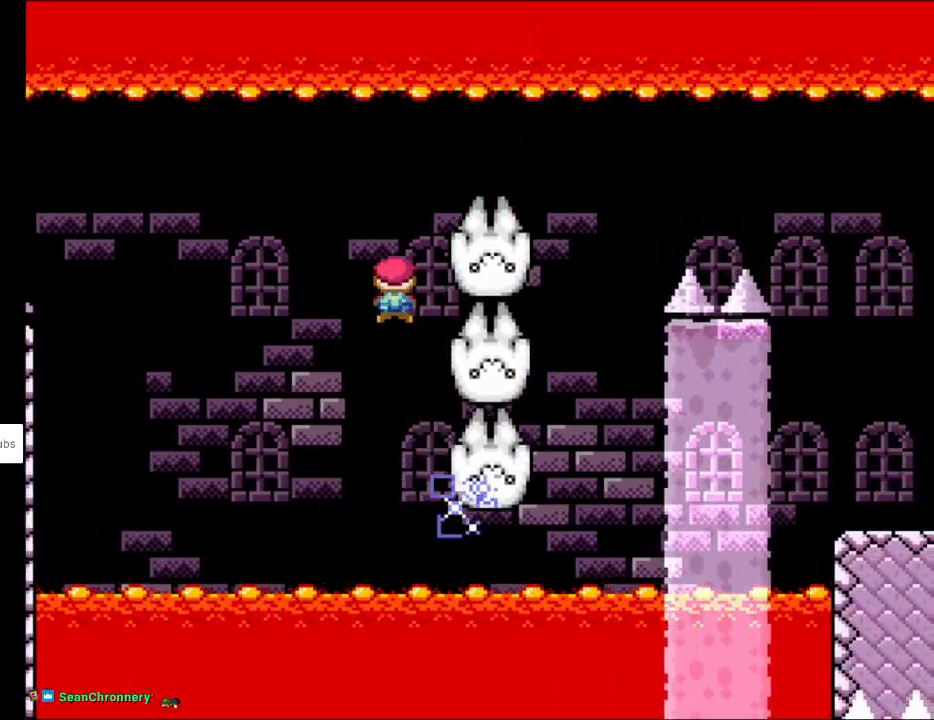
{"buttons": ["A", "X", "DPAD_RIGHT"], "events": [[33, "DPAD_LEFT", "up"], [117, "A", "up"], [133, "DPAD_RIGHT", "down"], [317, "A", "down"]]}
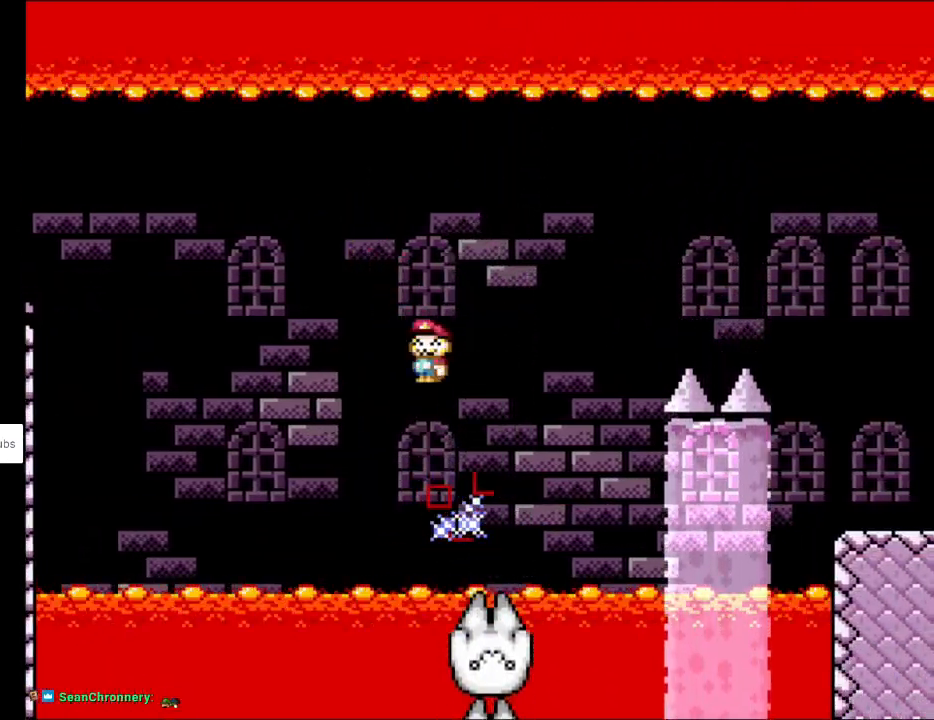
{"buttons": ["A", "X", "DPAD_RIGHT"], "events": []}
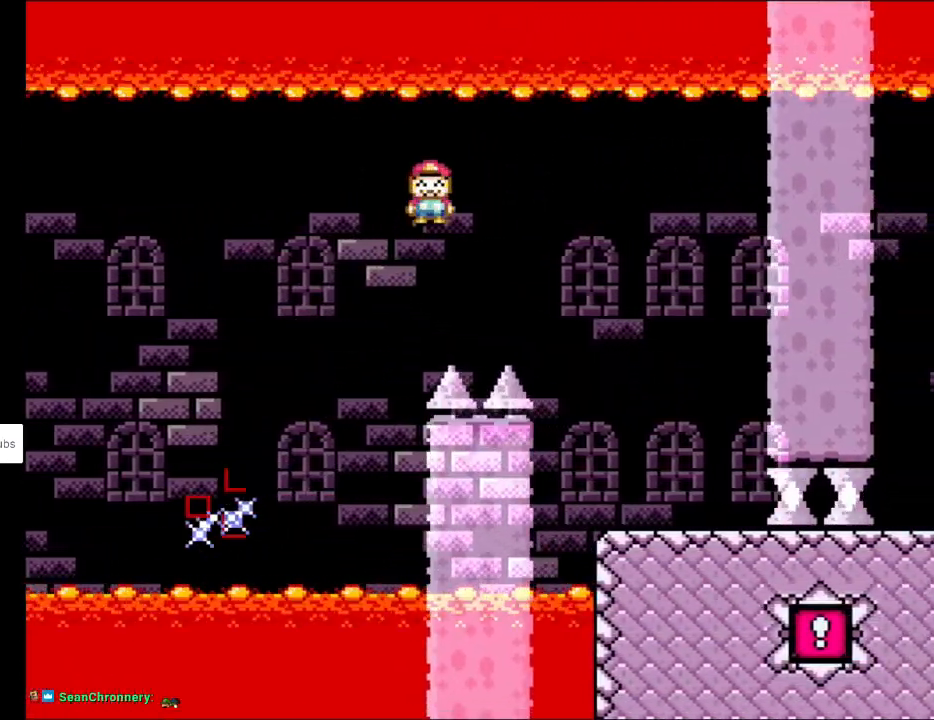
{"buttons": ["X", "DPAD_LEFT"], "events": [[367, "DPAD_UP", "down"], [383, "DPAD_LEFT", "down"], [383, "DPAD_RIGHT", "up"], [400, "A", "up"], [417, "DPAD_UP", "up"]]}
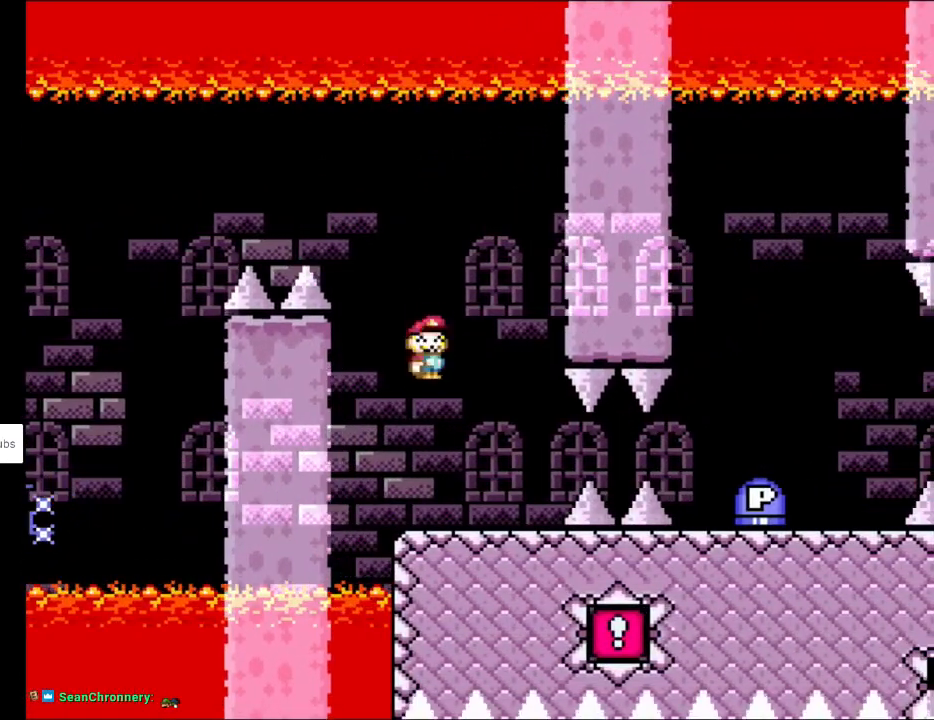
{"buttons": ["A", "X", "DPAD_RIGHT"], "events": [[33, "DPAD_LEFT", "up"], [67, "DPAD_RIGHT", "down"], [200, "DPAD_RIGHT", "up"], [267, "DPAD_RIGHT", "down"], [483, "A", "down"]]}
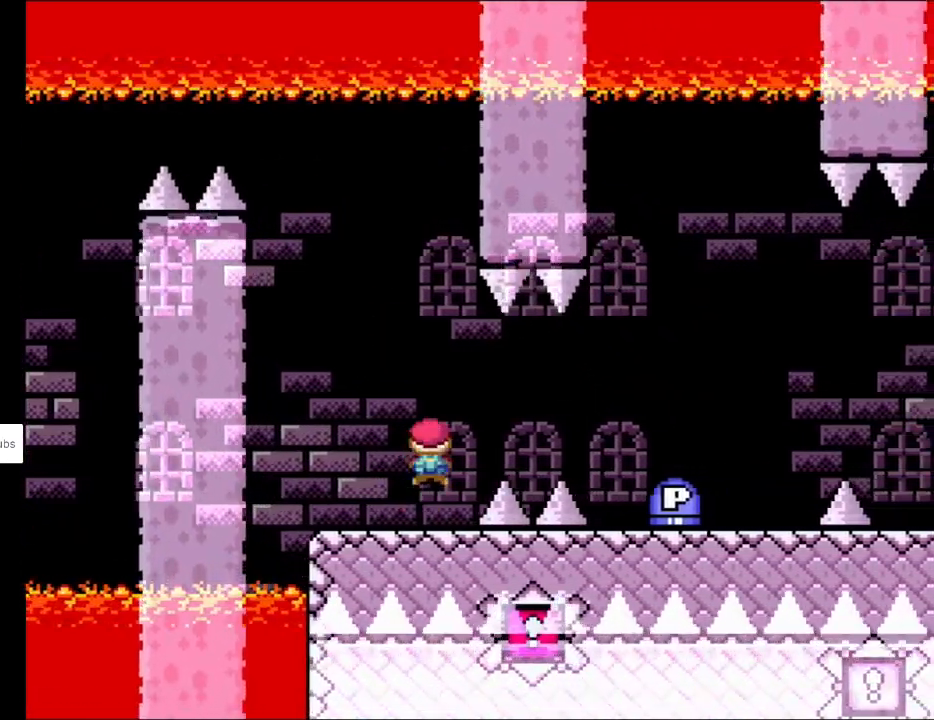
{"buttons": ["A", "X", "DPAD_RIGHT"], "events": [[33, "A", "up"], [200, "A", "down"]]}
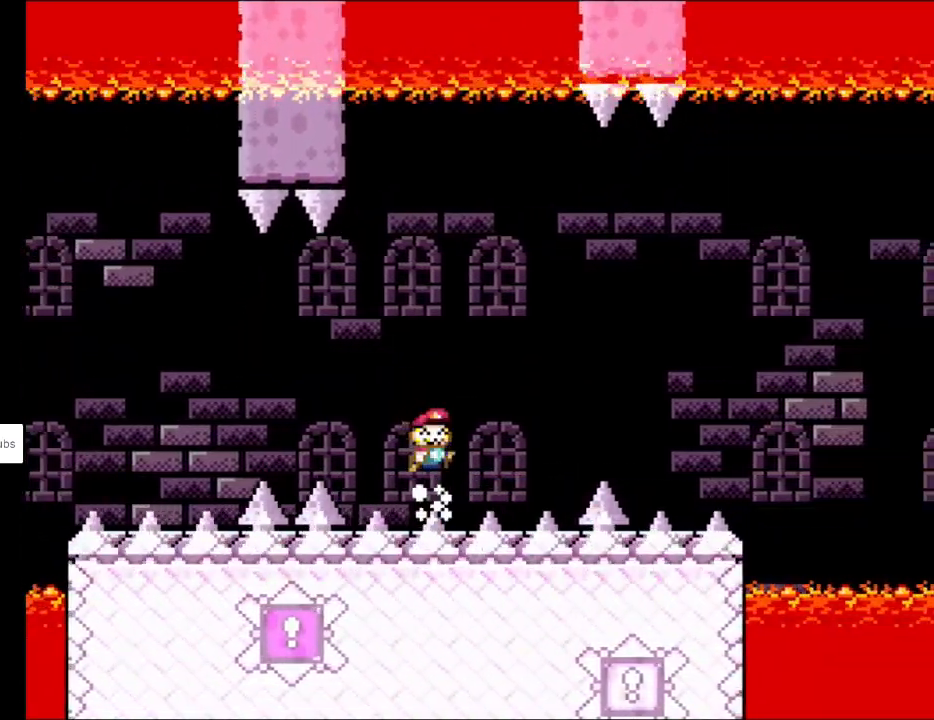
{"buttons": ["X", "DPAD_RIGHT"], "events": [[33, "DPAD_RIGHT", "up"], [33, "DPAD_UP", "down"], [50, "A", "up"], [50, "DPAD_LEFT", "down"], [50, "DPAD_UP", "up"], [150, "DPAD_LEFT", "up"], [167, "DPAD_RIGHT", "down"], [333, "A", "down"], [400, "A", "up"]]}
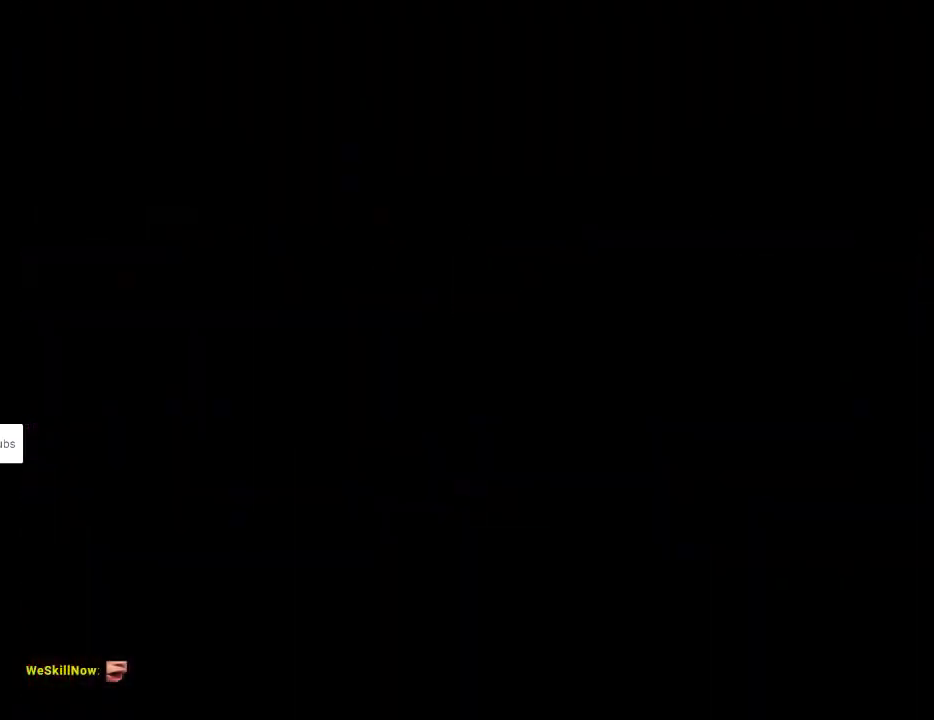
{"buttons": [], "events": [[117, "DPAD_RIGHT", "up"], [200, "X", "up"]]}
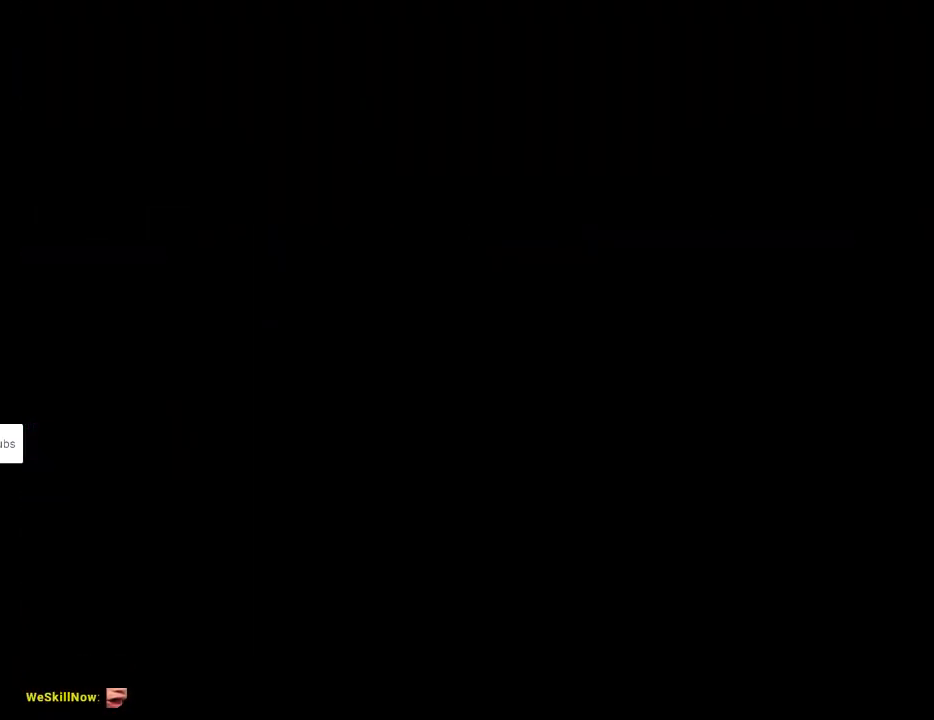
{"buttons": [], "events": []}
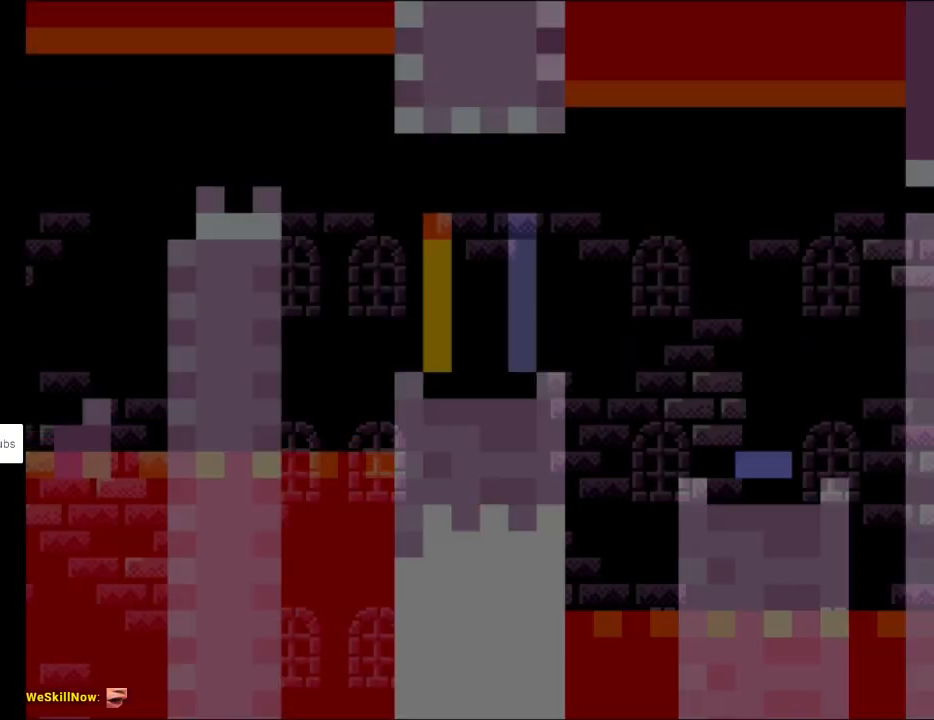
{"buttons": ["X", "DPAD_RIGHT"], "events": [[350, "DPAD_RIGHT", "down"], [350, "X", "down"]]}
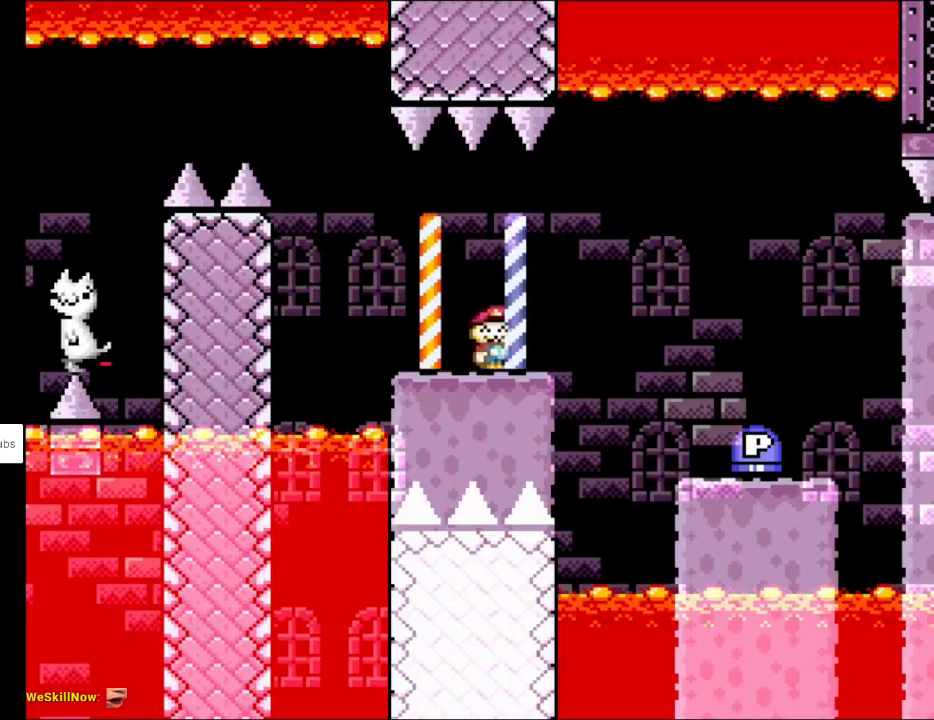
{"buttons": ["A", "X", "DPAD_RIGHT"], "events": [[83, "A", "down"], [167, "A", "up"], [300, "A", "down"]]}
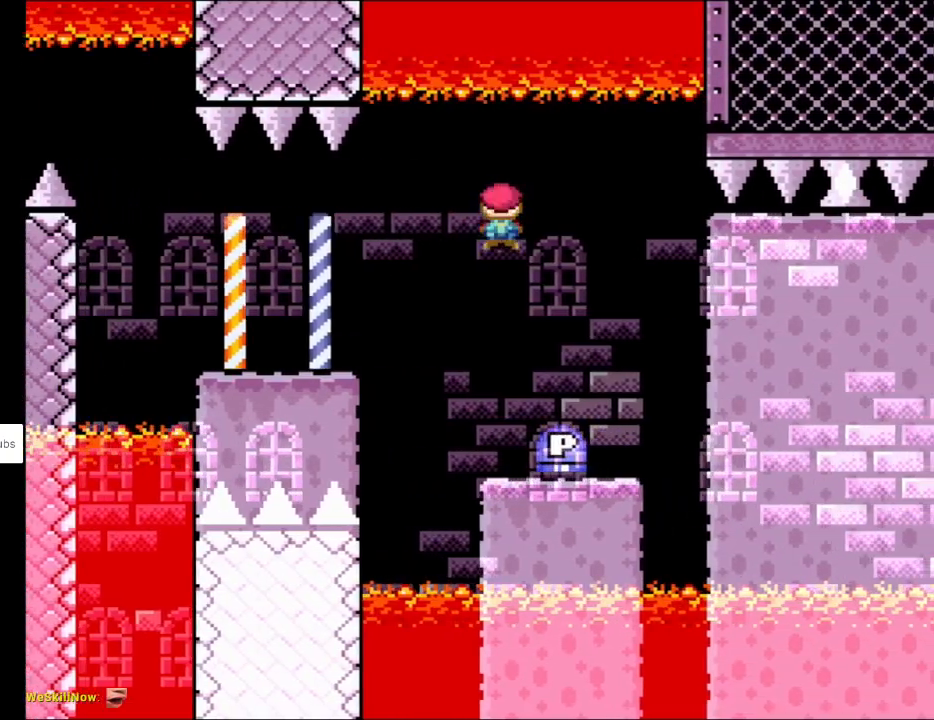
{"buttons": ["Y", "DPAD_RIGHT"], "events": [[67, "DPAD_RIGHT", "up"], [67, "DPAD_UP", "down"], [83, "DPAD_LEFT", "down"], [117, "A", "up"], [117, "DPAD_UP", "up"], [300, "DPAD_LEFT", "up"], [300, "Y", "down"], [317, "X", "up"], [383, "DPAD_RIGHT", "down"]]}
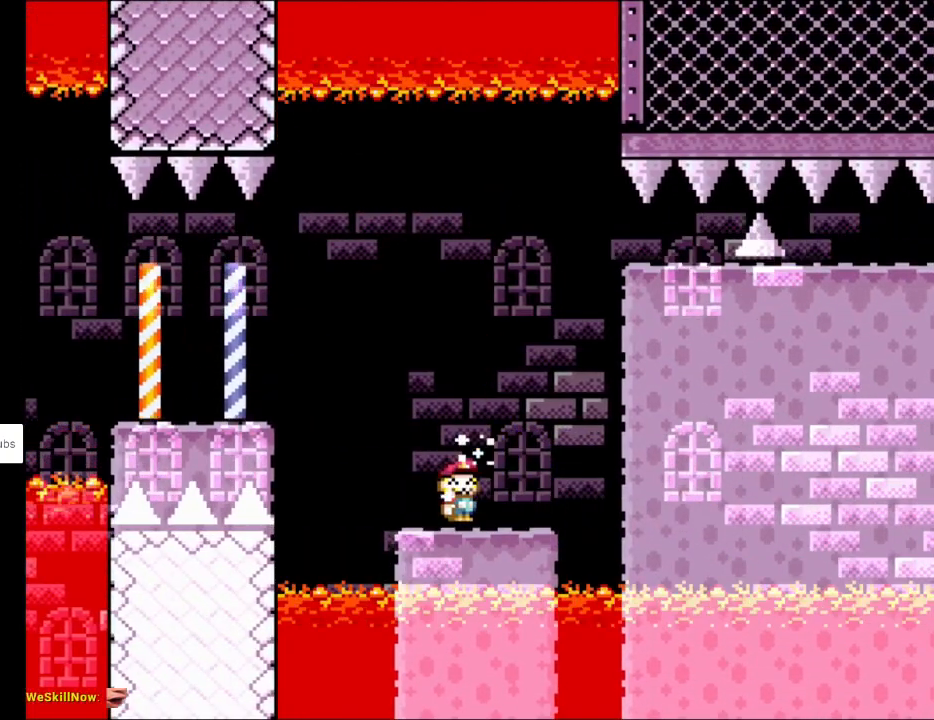
{"buttons": ["B", "Y", "DPAD_RIGHT"], "events": [[150, "B", "down"], [183, "DPAD_RIGHT", "up"], [183, "DPAD_UP", "down"], [217, "DPAD_LEFT", "down"], [217, "DPAD_UP", "up"], [267, "DPAD_UP", "down"], [300, "DPAD_LEFT", "up"], [300, "DPAD_RIGHT", "down"], [300, "DPAD_UP", "up"]]}
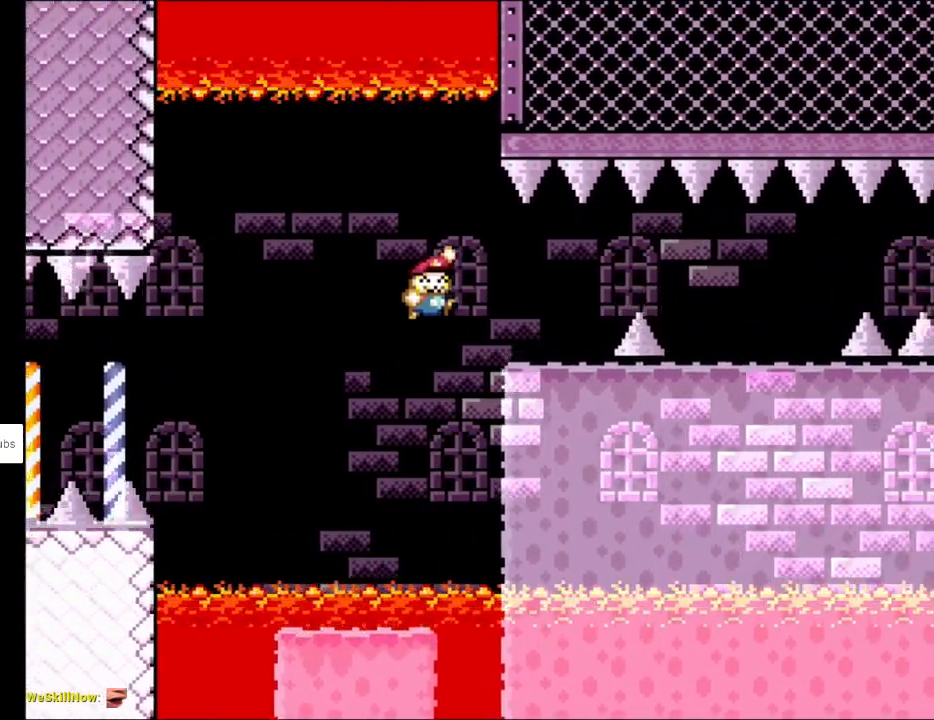
{"buttons": ["X", "DPAD_RIGHT"], "events": [[67, "B", "up"], [100, "X", "down"], [133, "Y", "up"], [183, "DPAD_RIGHT", "up"], [200, "DPAD_LEFT", "down"], [200, "DPAD_UP", "down"], [217, "DPAD_UP", "up"], [267, "DPAD_UP", "down"], [283, "DPAD_LEFT", "up"], [283, "DPAD_UP", "up"], [300, "DPAD_RIGHT", "down"], [350, "A", "down"], [417, "A", "up"]]}
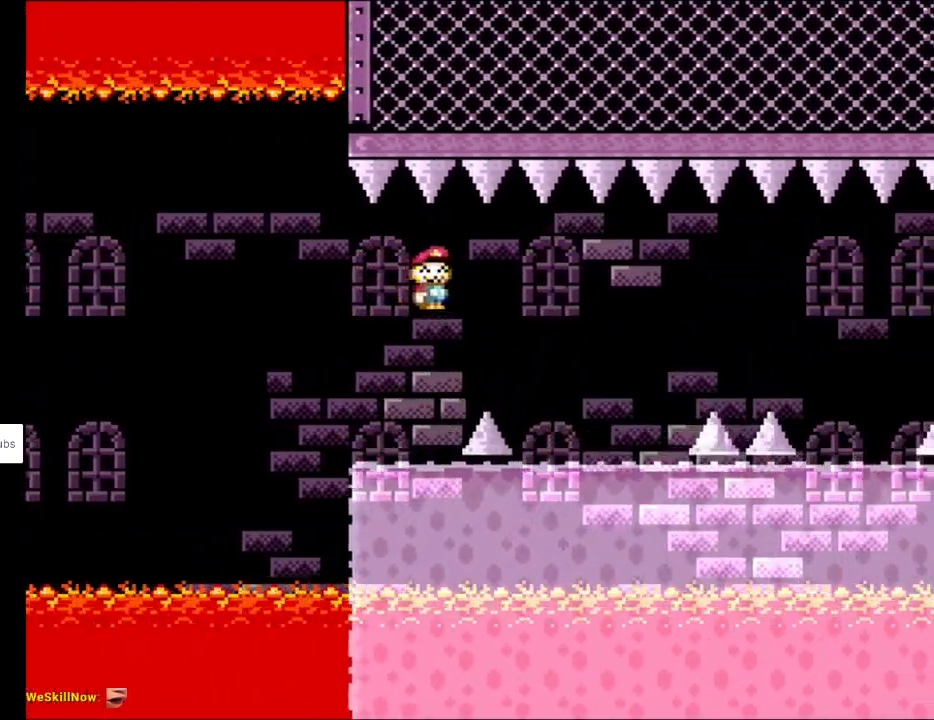
{"buttons": ["Y", "DPAD_RIGHT"], "events": [[33, "X", "up"], [33, "Y", "down"], [183, "DPAD_RIGHT", "up"], [183, "DPAD_UP", "down"], [200, "DPAD_LEFT", "down"], [200, "DPAD_UP", "up"], [283, "DPAD_LEFT", "up"], [300, "DPAD_RIGHT", "down"]]}
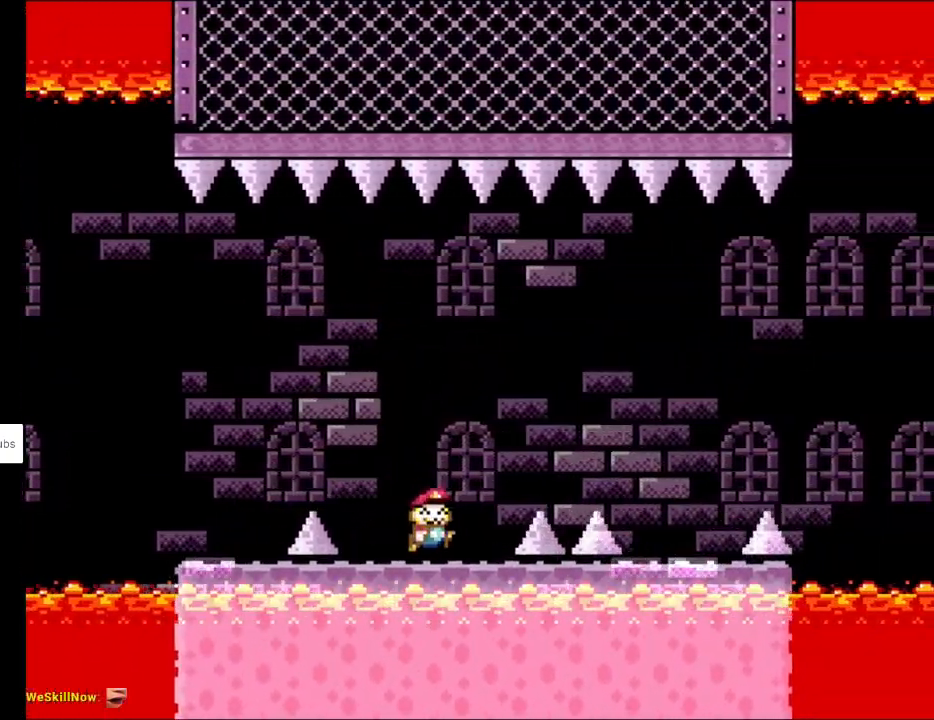
{"buttons": ["B", "Y", "DPAD_LEFT"], "events": [[33, "B", "down"], [183, "B", "up"], [267, "B", "down"], [433, "DPAD_LEFT", "down"], [433, "DPAD_RIGHT", "up"], [433, "DPAD_UP", "down"], [483, "DPAD_UP", "up"]]}
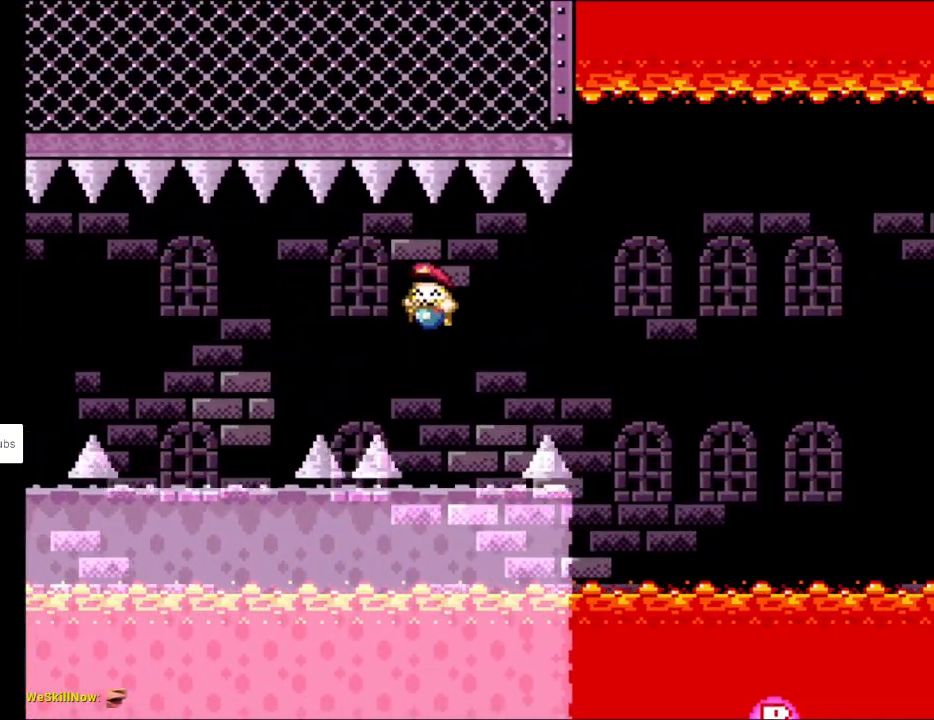
{"buttons": ["A", "X", "DPAD_RIGHT"]}
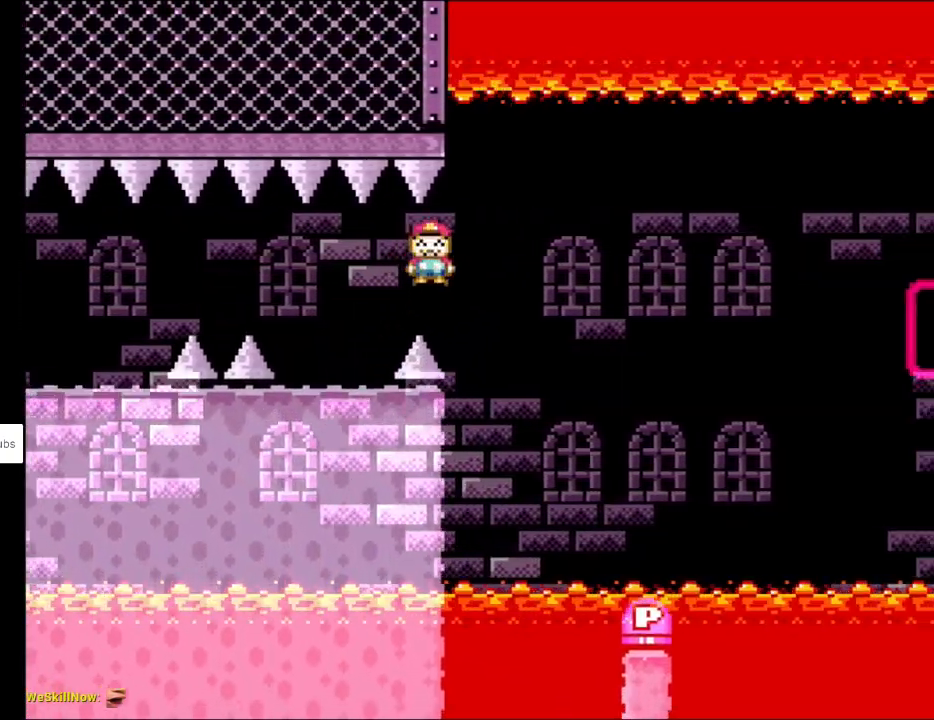
{"buttons": ["Y", "DPAD_LEFT"], "events": [[383, "A", "up"], [383, "DPAD_RIGHT", "up"], [383, "DPAD_UP", "down"], [400, "DPAD_LEFT", "down"], [400, "DPAD_UP", "up"], [450, "Y", "down"], [467, "X", "up"]]}
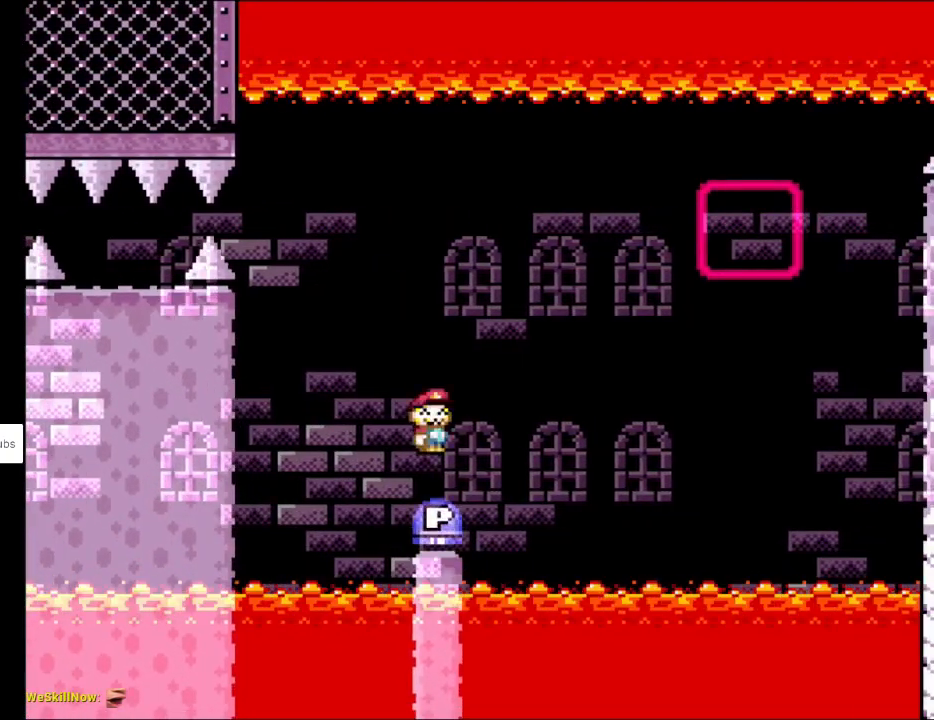
{"buttons": ["B", "Y", "DPAD_RIGHT"], "events": [[50, "DPAD_LEFT", "up"], [50, "DPAD_RIGHT", "down"], [250, "B", "down"]]}